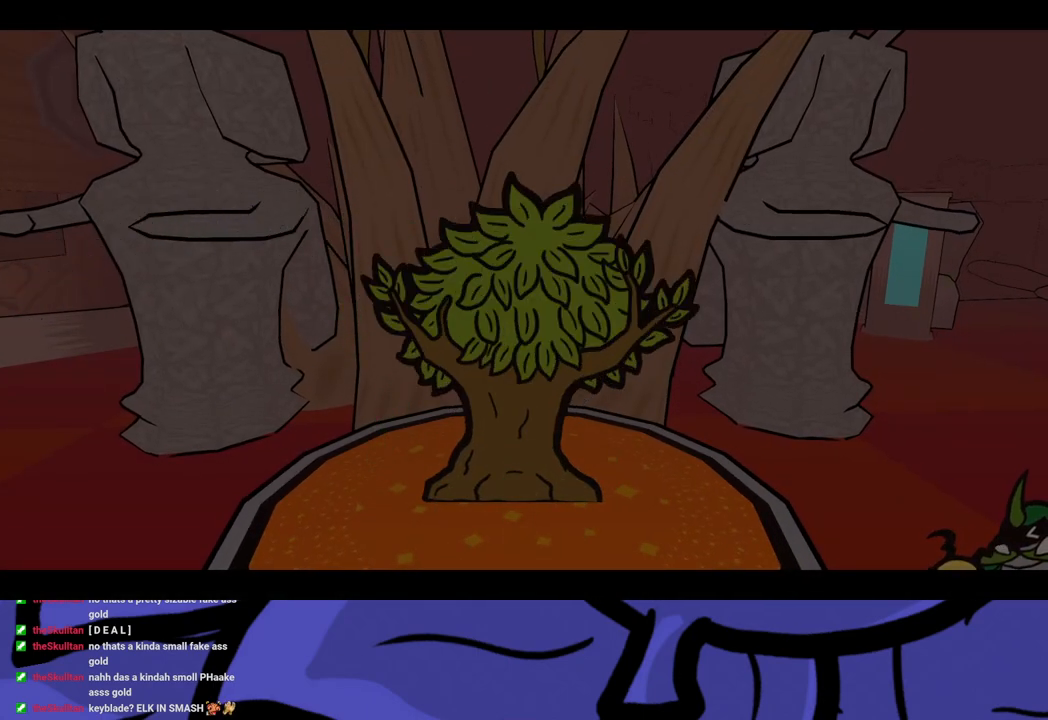
Gameplay with a controller (Xbox layout); each line is a JSON object with the inputs held at the frame after it. "button_events" lists button changes between this image and that frame as [ms after this image, input, new state], when the widget could be followed in between (sticks are given only as held states). Not read: DPAD_DOWN L1 L2 L3 R1 R2 R3 left_stick.
{"buttons": ["B"], "button_events": []}
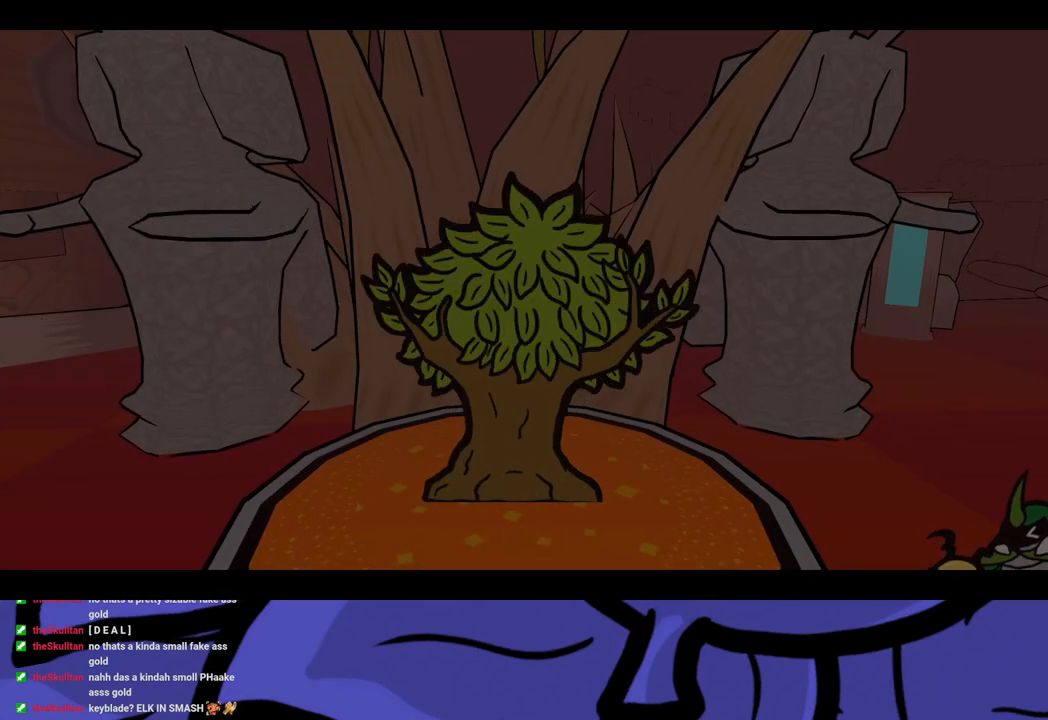
{"buttons": ["B"], "button_events": []}
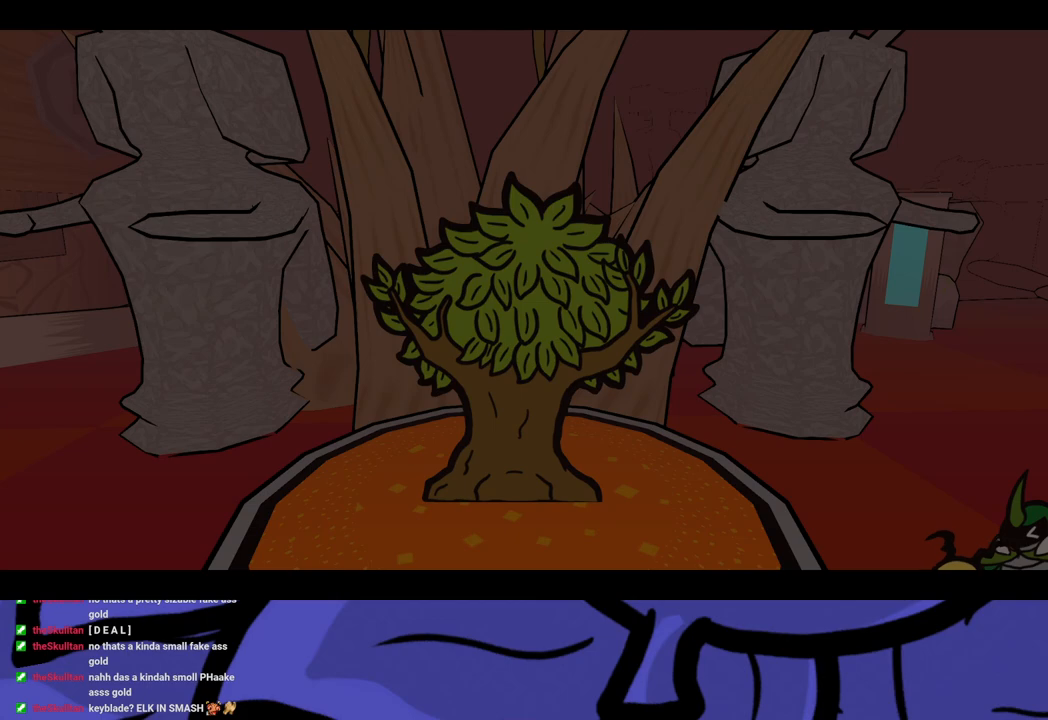
{"buttons": ["B"], "button_events": []}
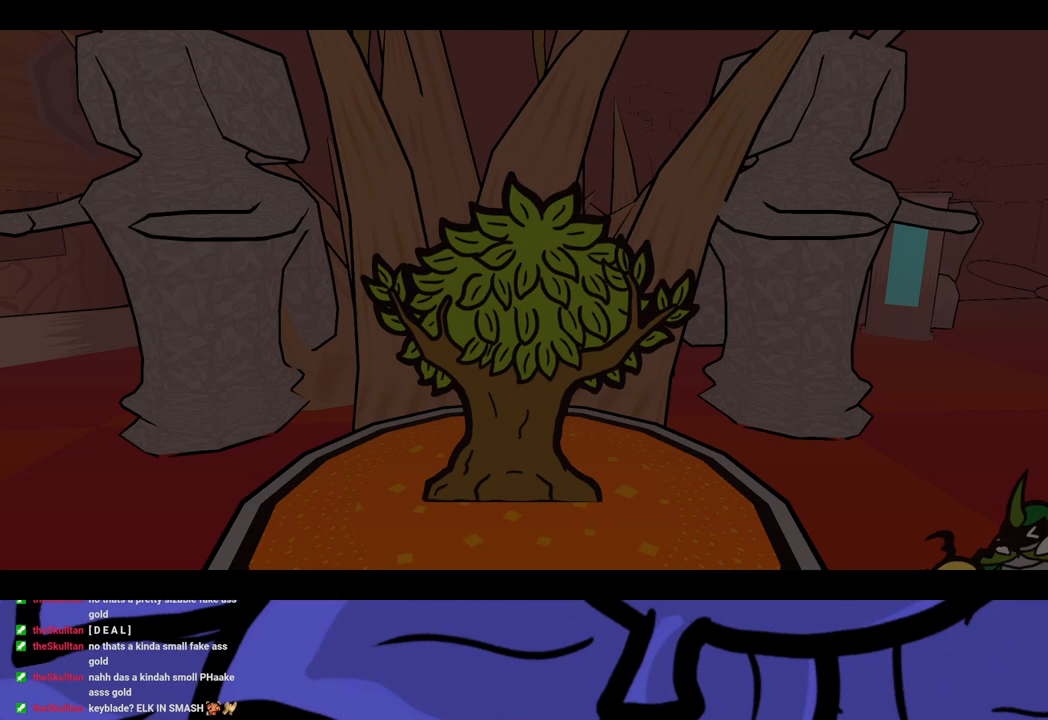
{"buttons": ["B"], "button_events": []}
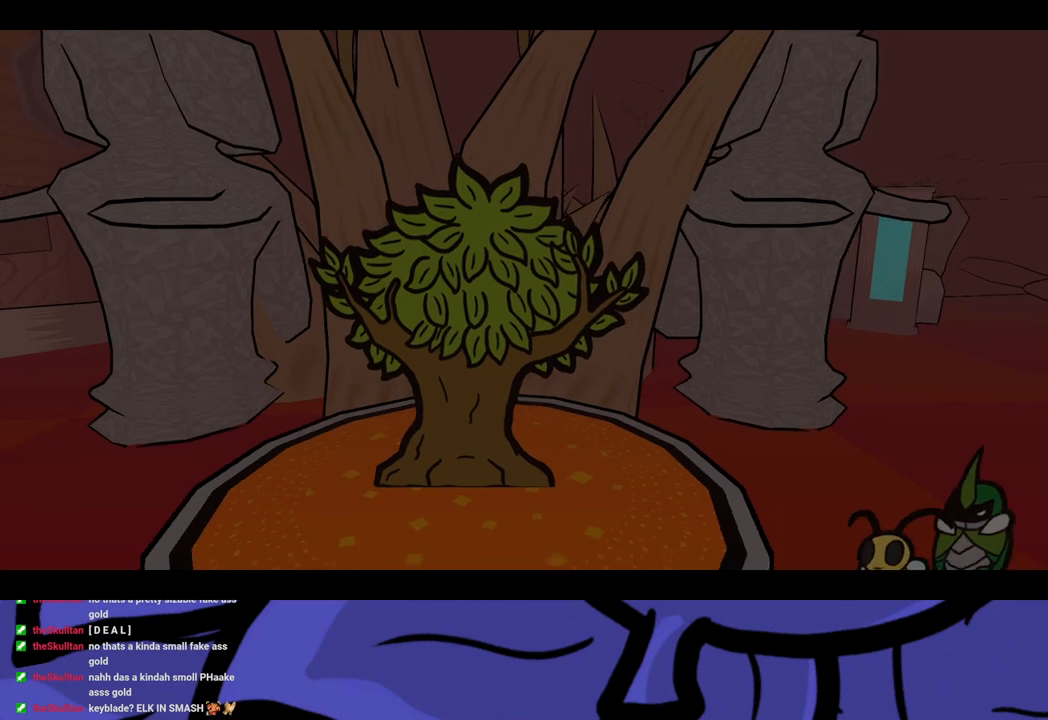
{"buttons": ["B"], "button_events": []}
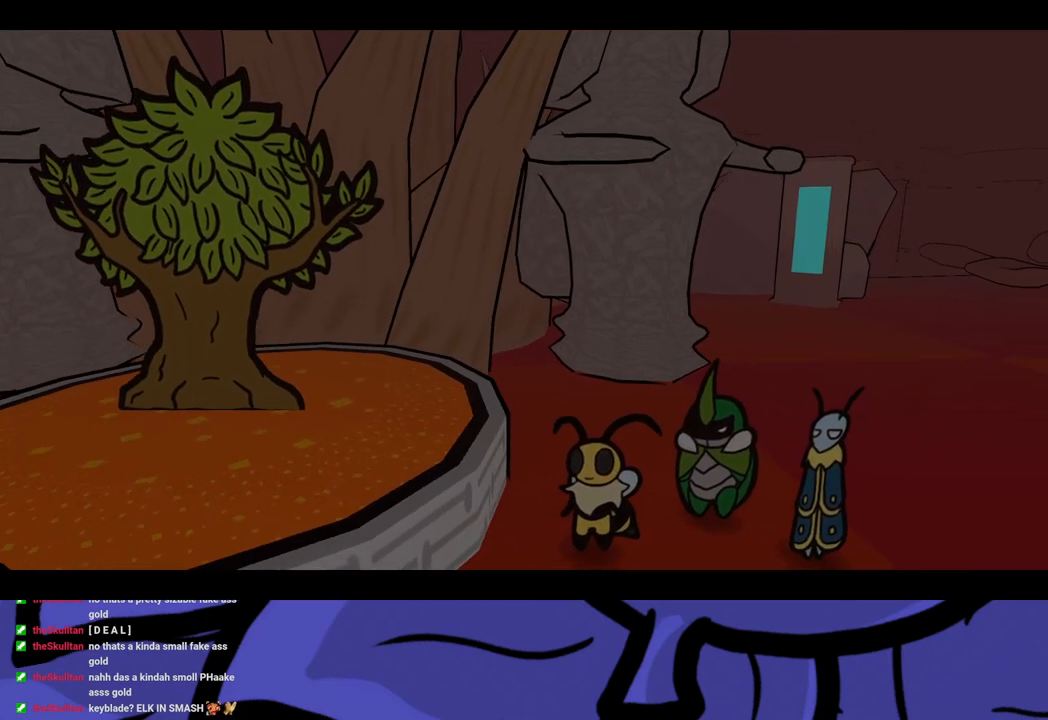
{"buttons": ["B"], "button_events": []}
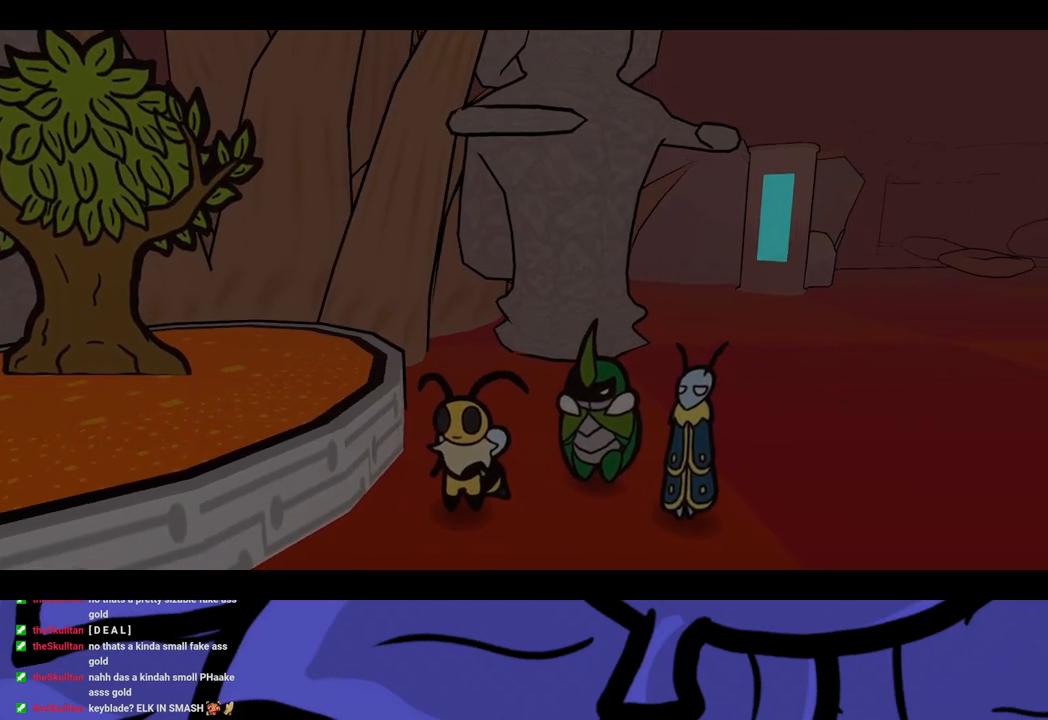
{"buttons": ["B"], "button_events": []}
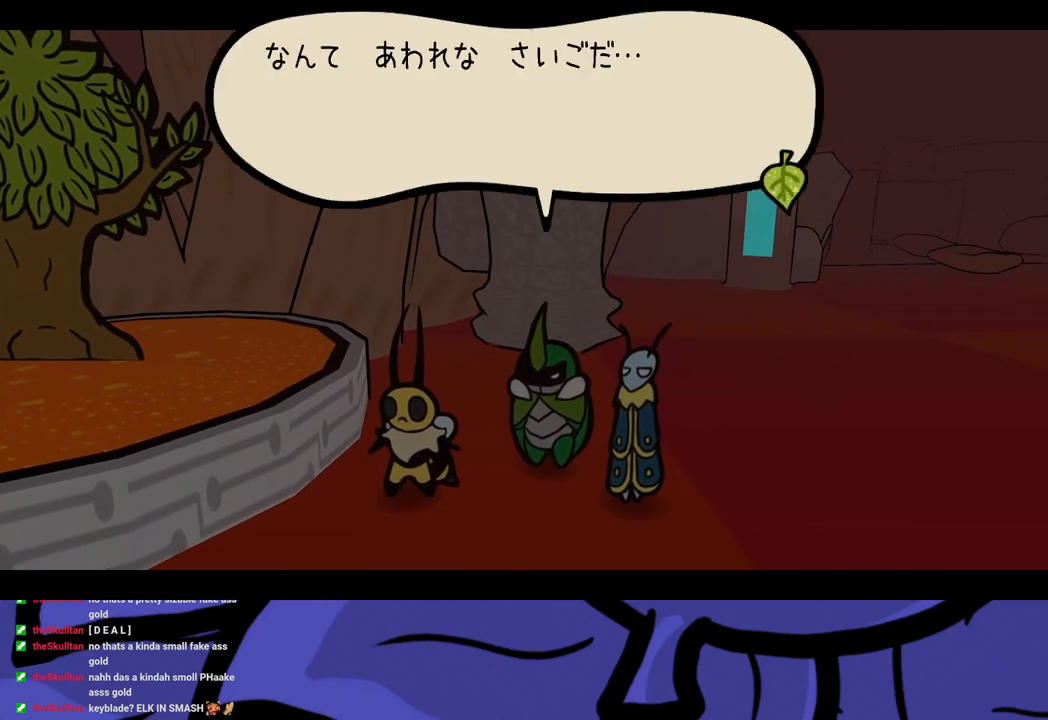
{"buttons": ["B"], "button_events": []}
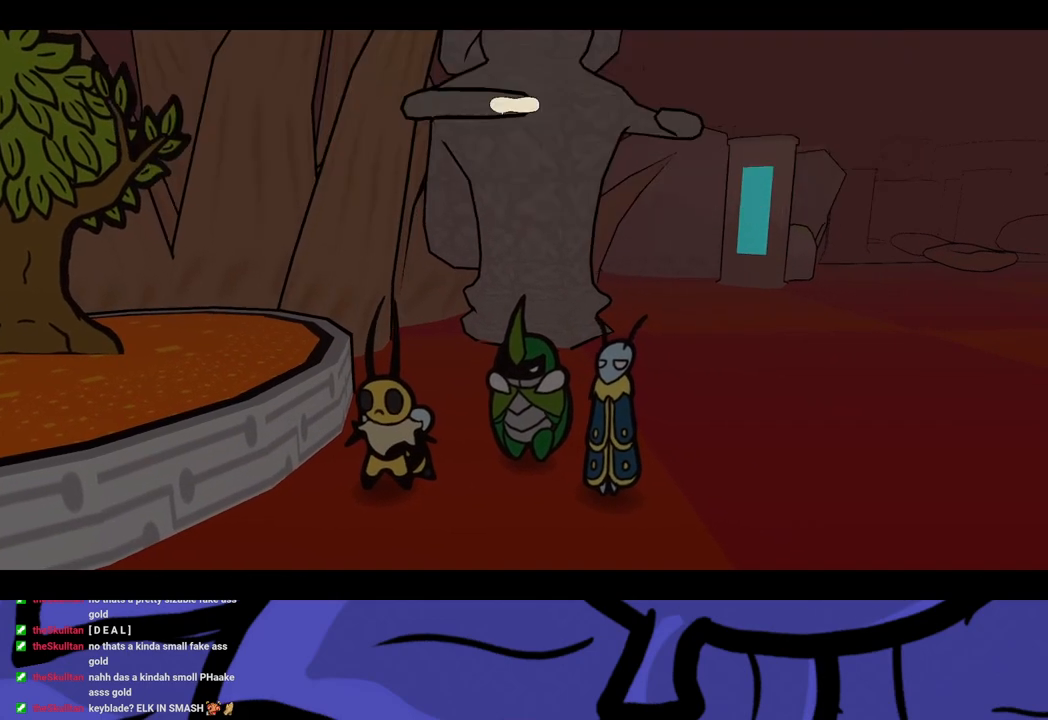
{"buttons": ["B"], "button_events": []}
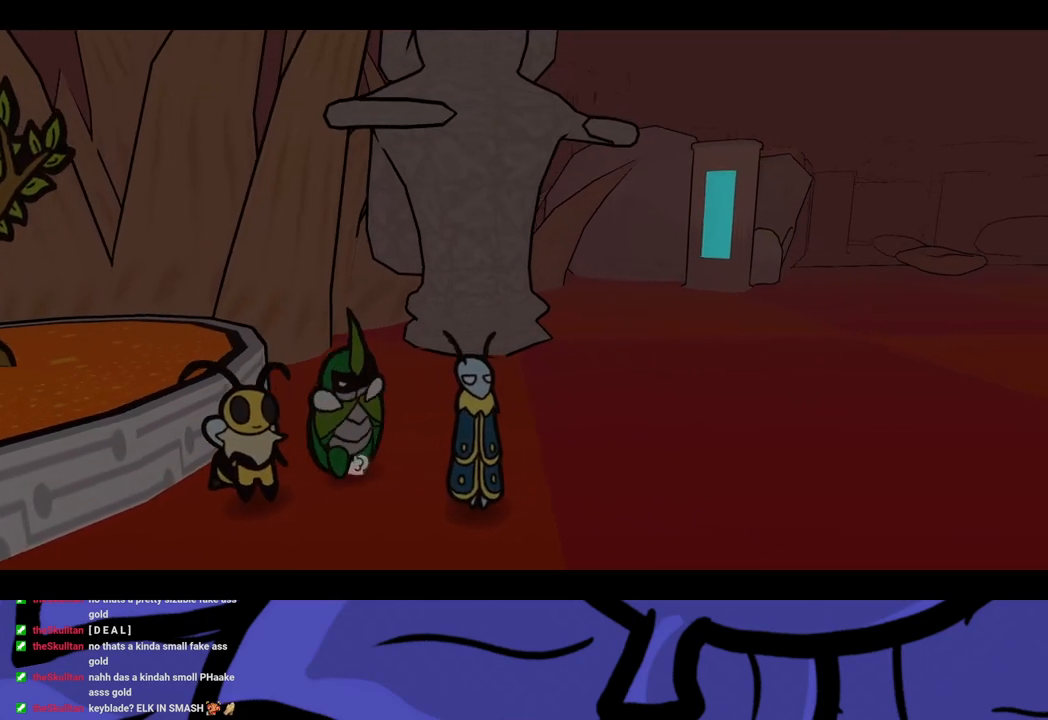
{"buttons": ["B"], "button_events": []}
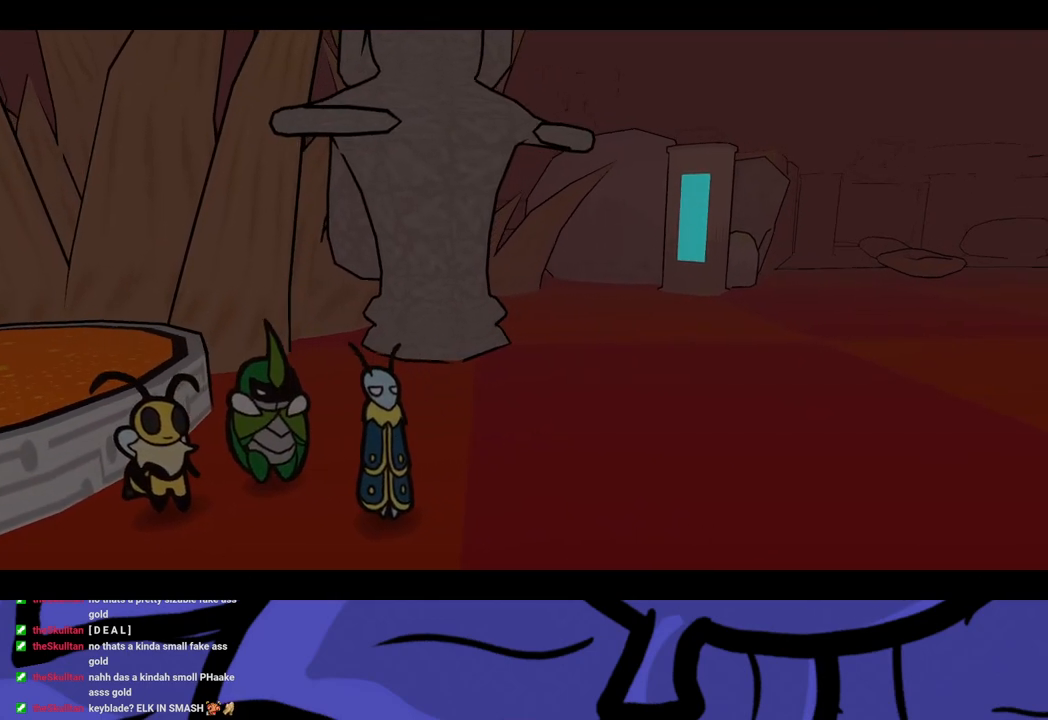
{"buttons": ["B"], "button_events": []}
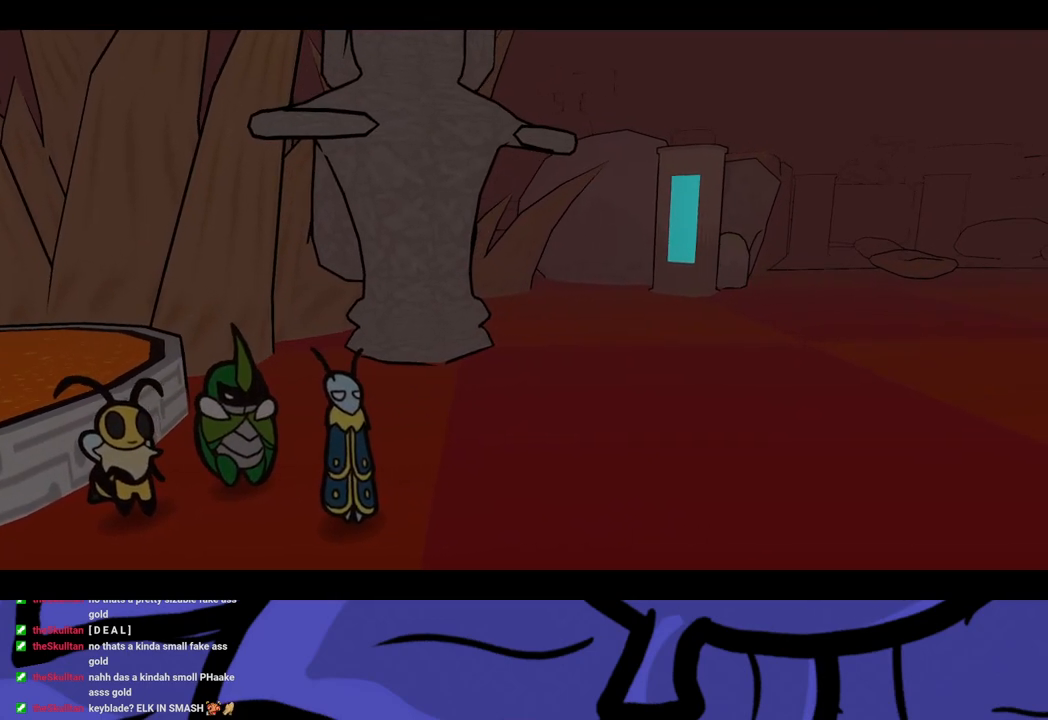
{"buttons": ["B"], "button_events": []}
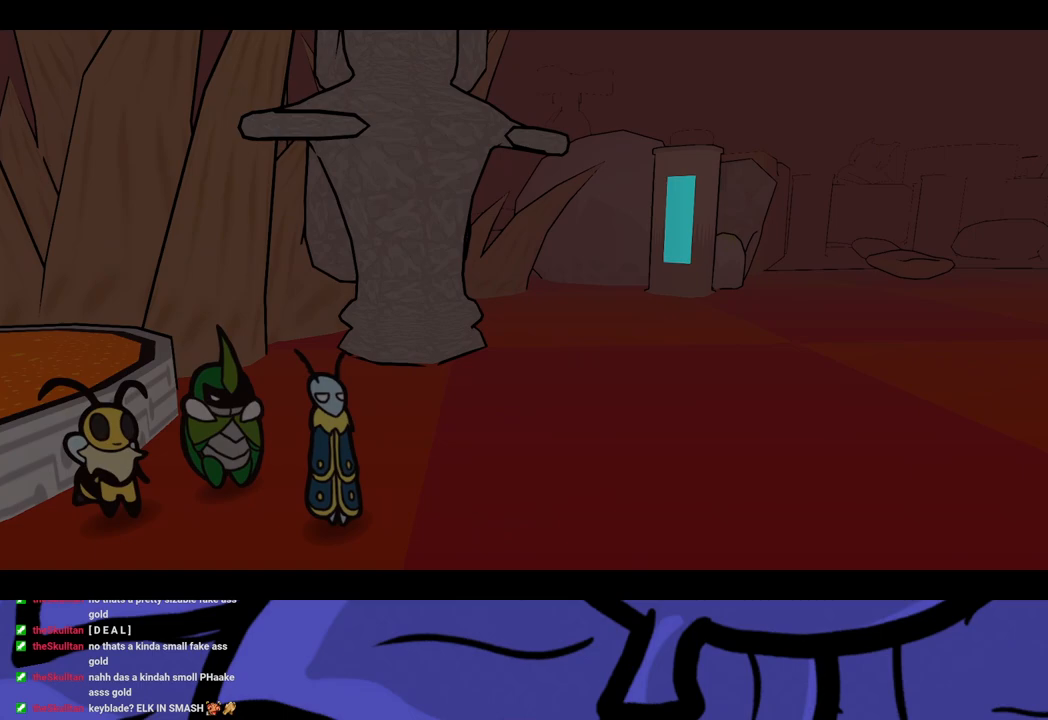
{"buttons": ["B"], "button_events": []}
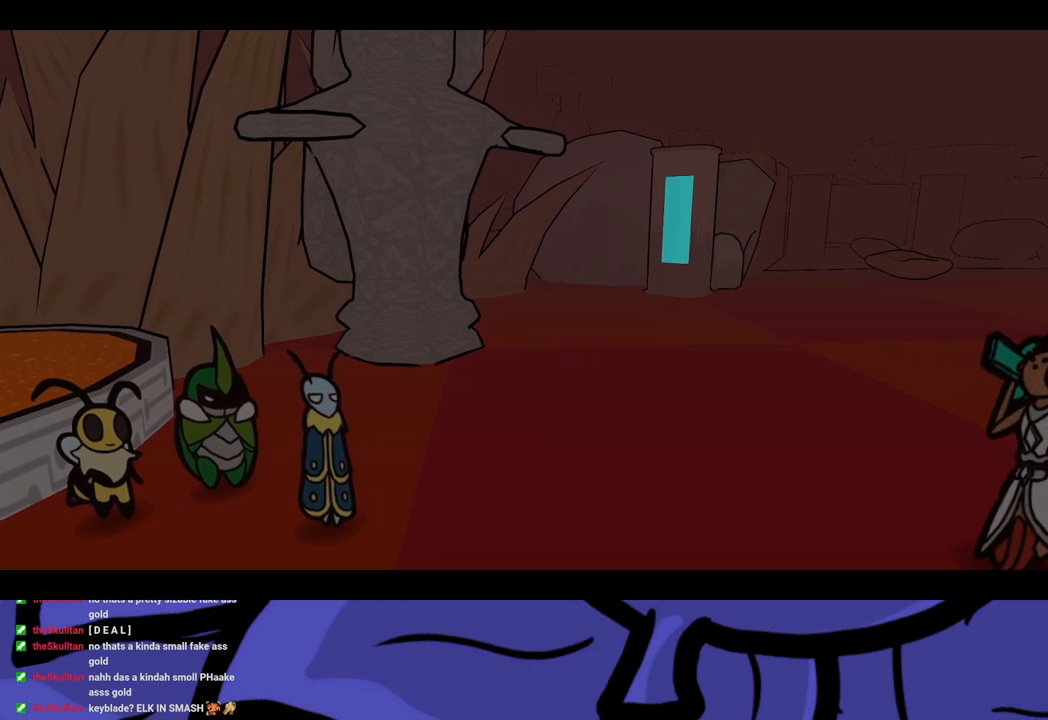
{"buttons": ["B"], "button_events": []}
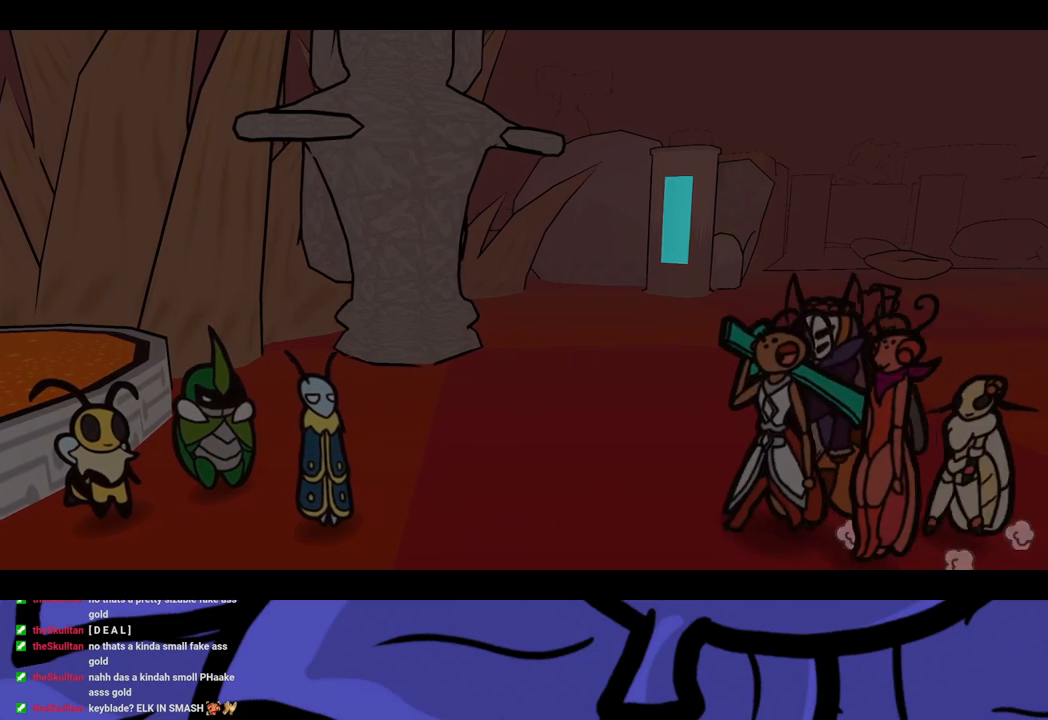
{"buttons": ["B"], "button_events": []}
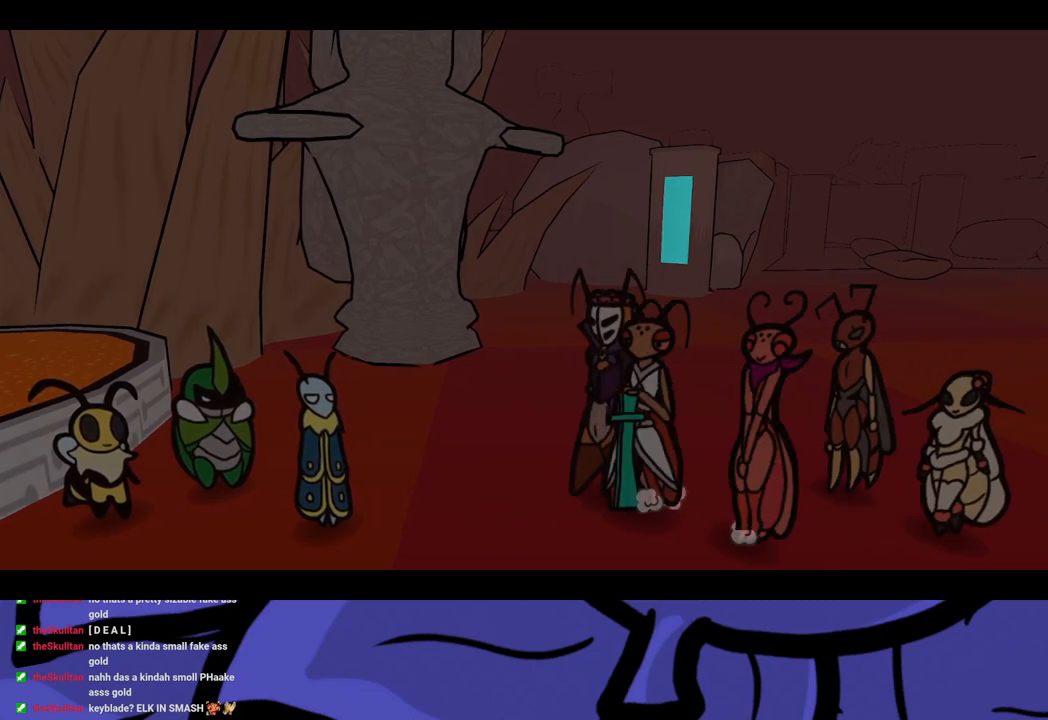
{"buttons": ["B"], "button_events": []}
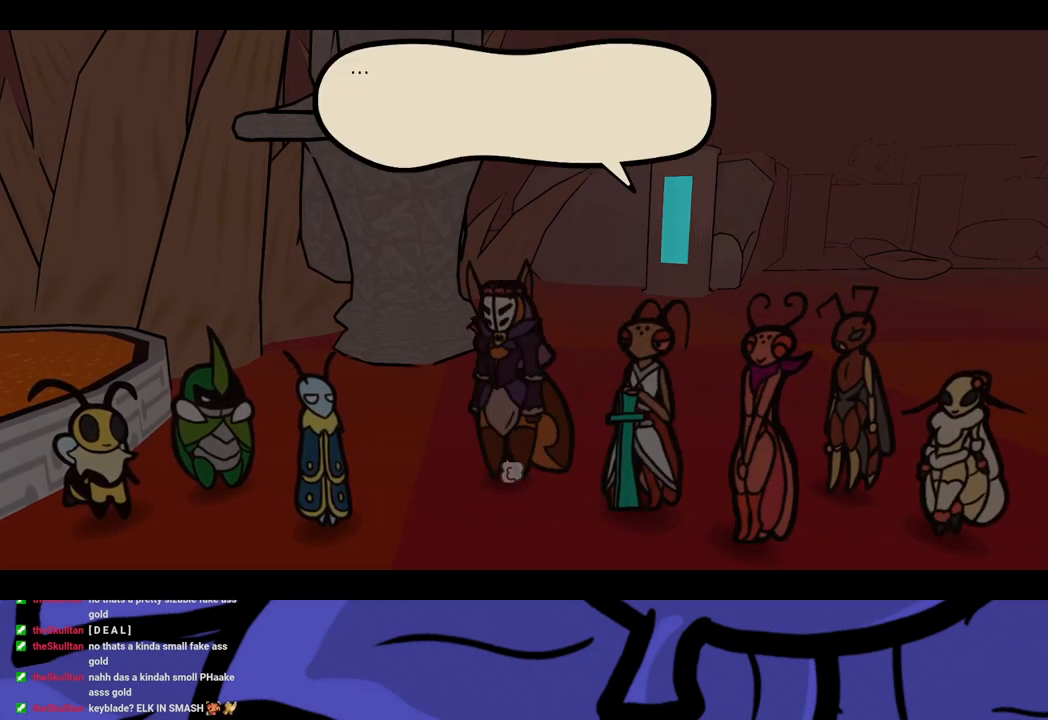
{"buttons": ["B"], "button_events": []}
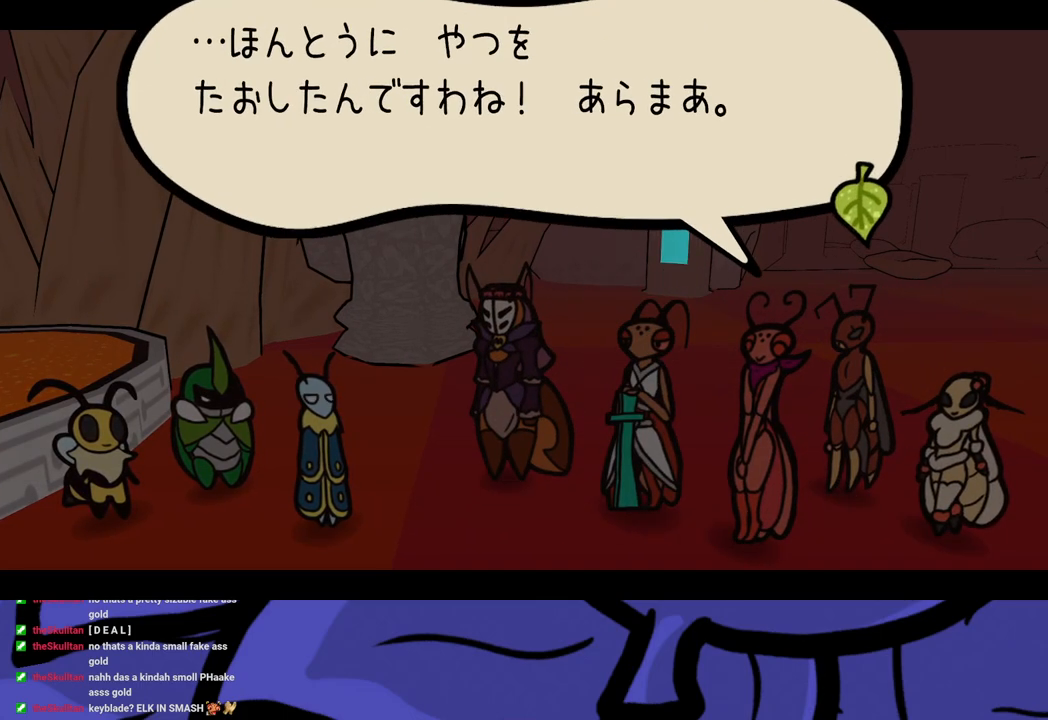
{"buttons": ["B"], "button_events": []}
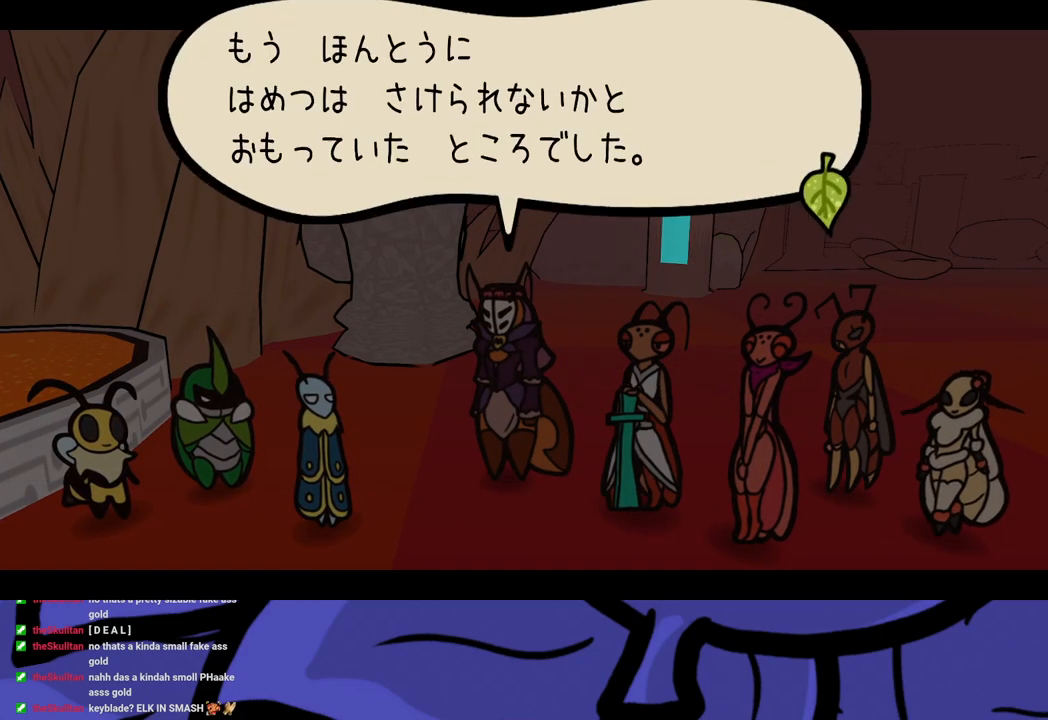
{"buttons": ["B"], "button_events": []}
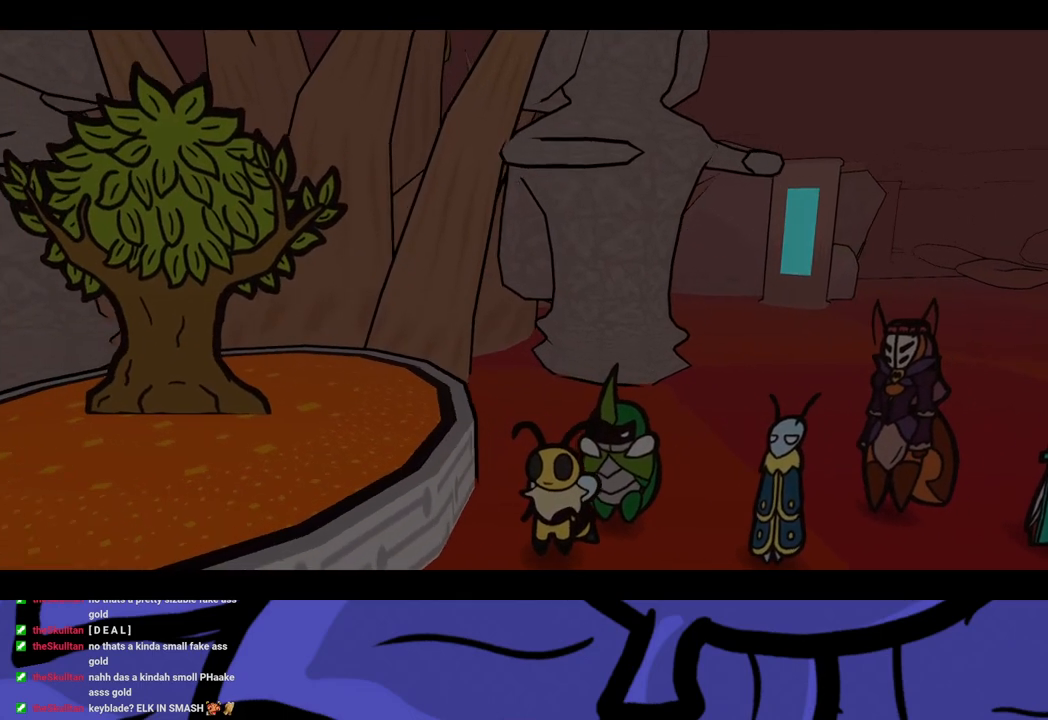
{"buttons": ["B"], "button_events": []}
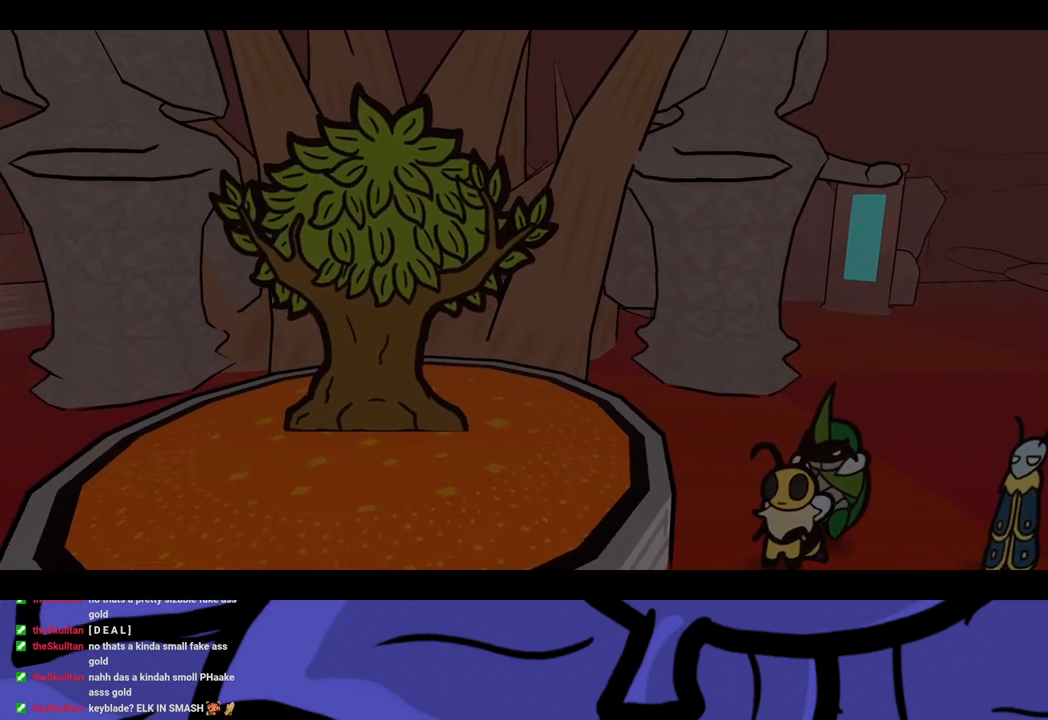
{"buttons": ["B"], "button_events": []}
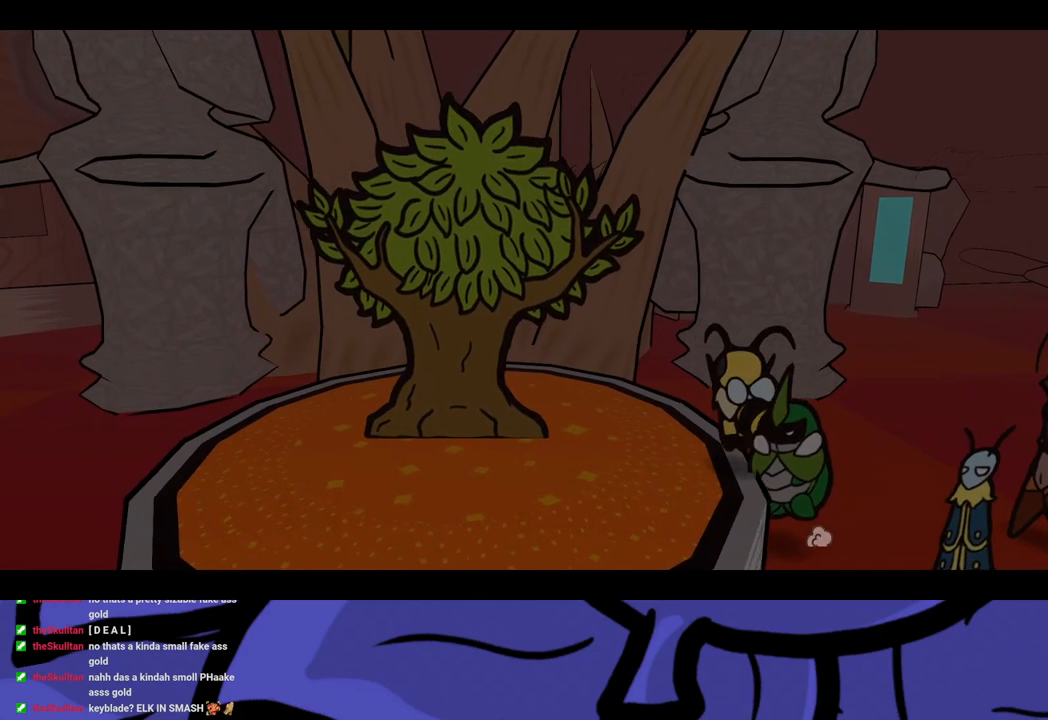
{"buttons": ["B"], "button_events": []}
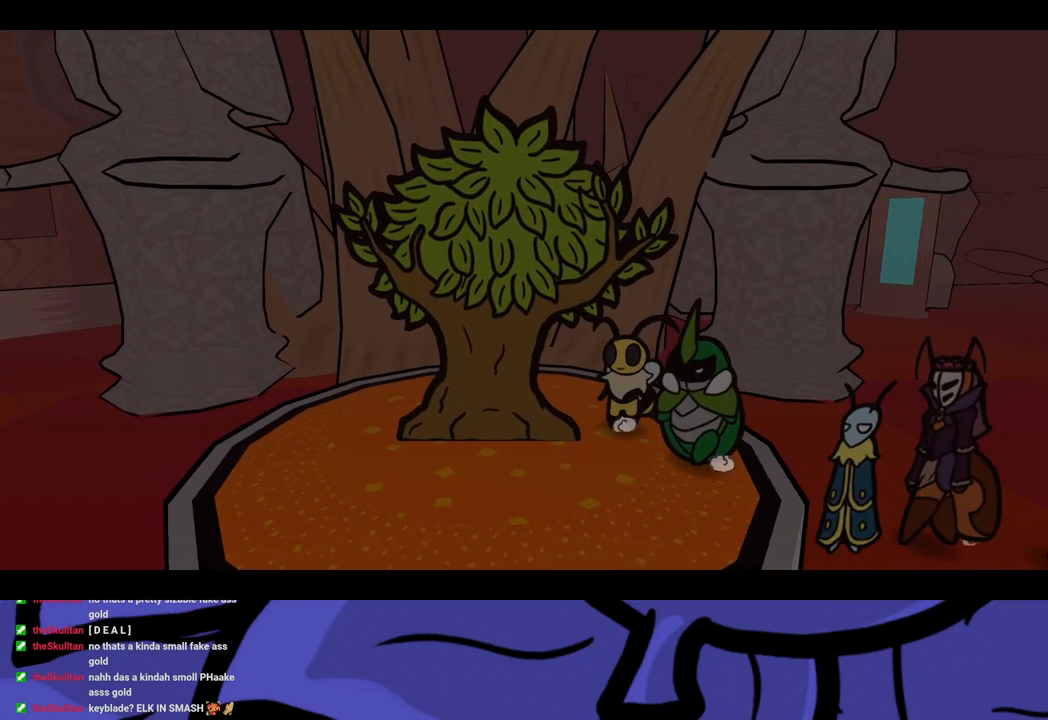
{"buttons": ["B"], "button_events": []}
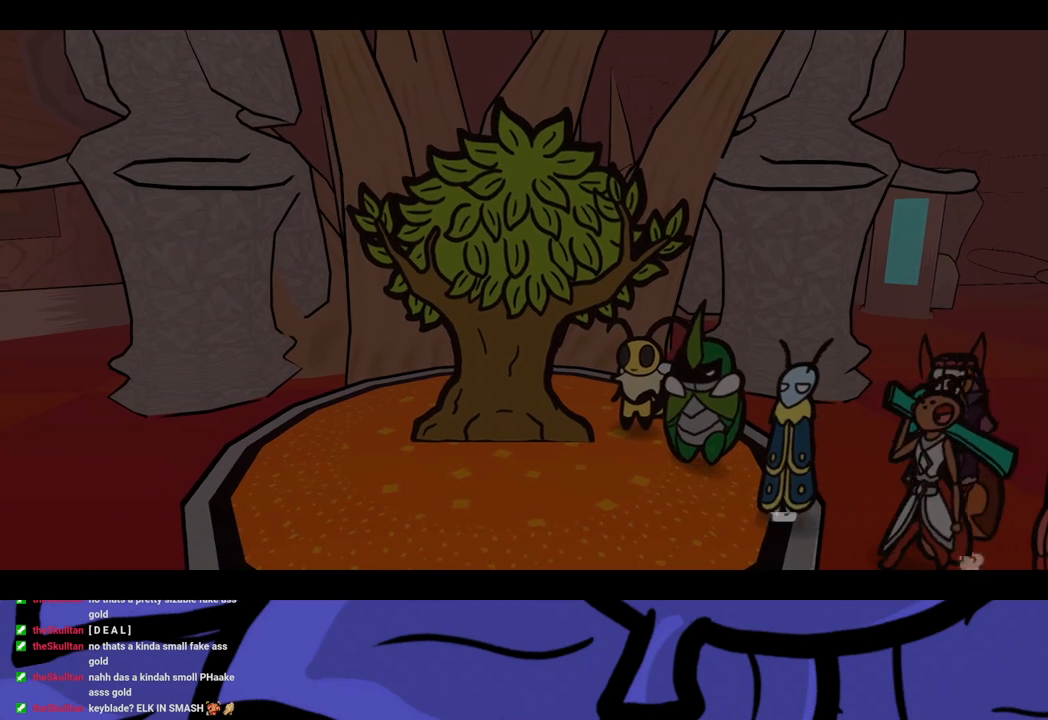
{"buttons": ["B"], "button_events": []}
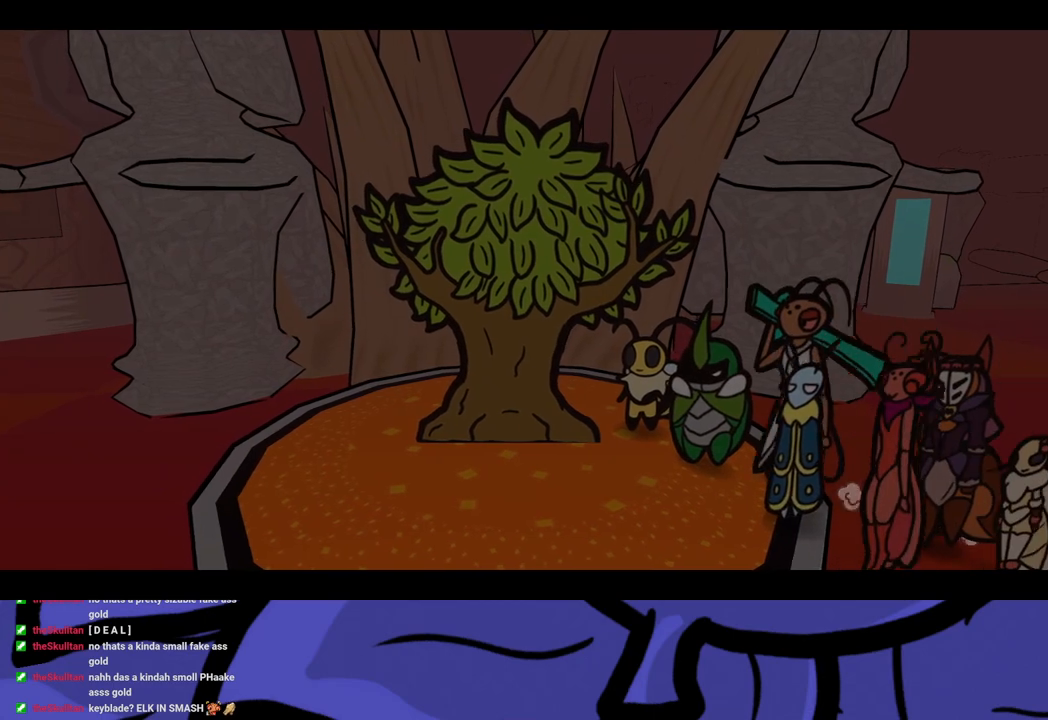
{"buttons": ["B"], "button_events": []}
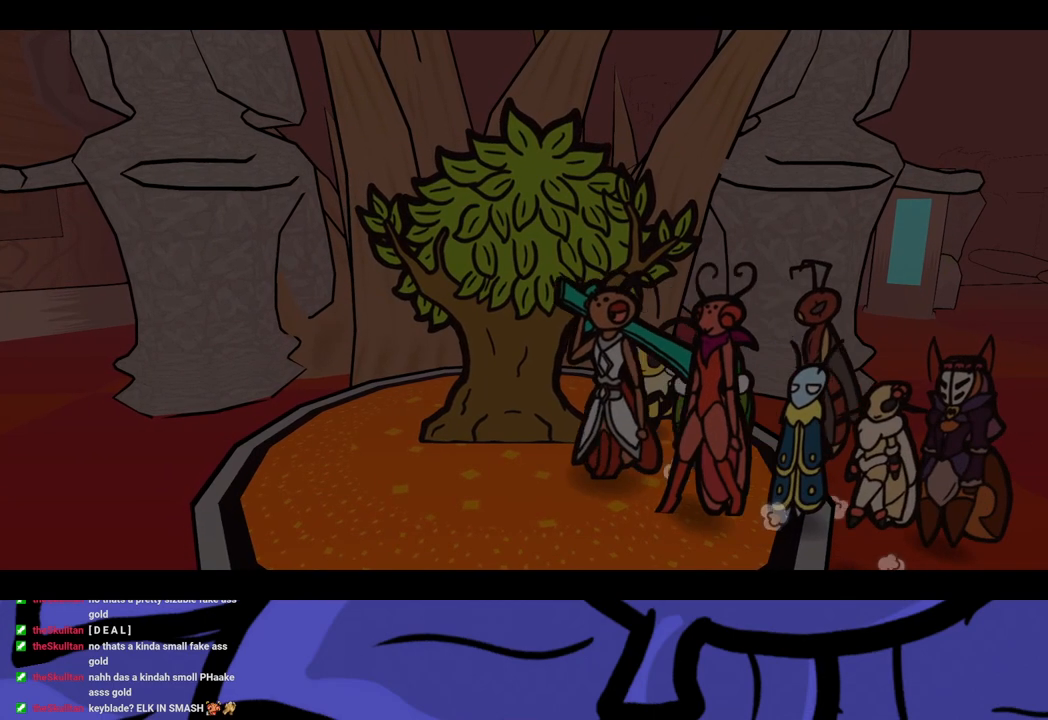
{"buttons": ["B"], "button_events": []}
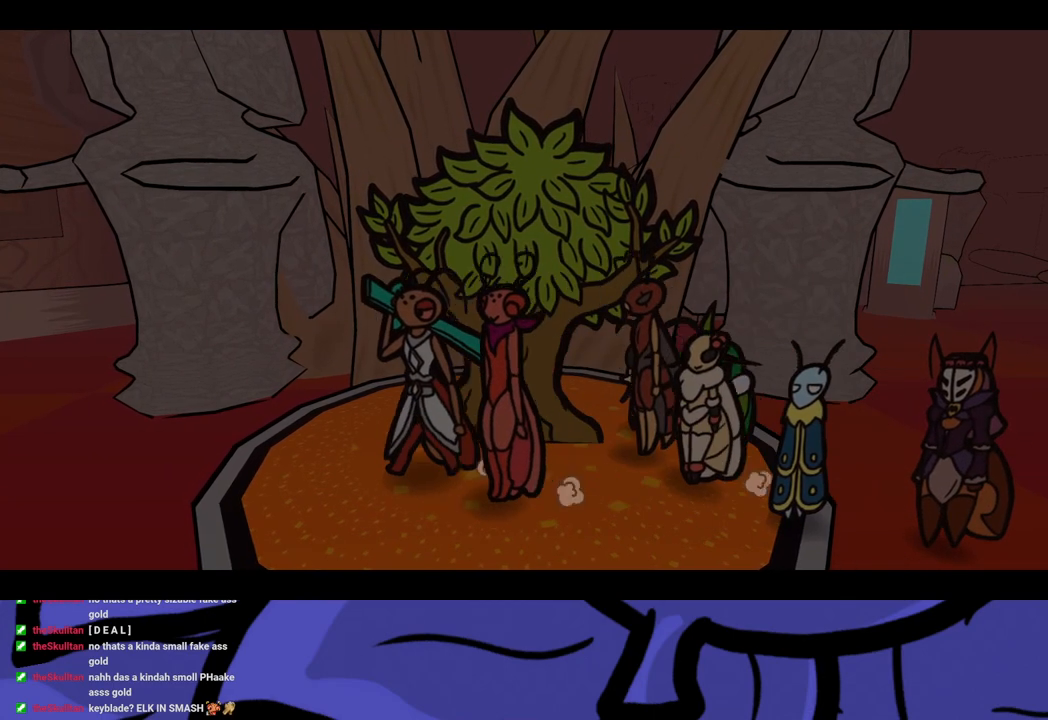
{"buttons": ["B"], "button_events": []}
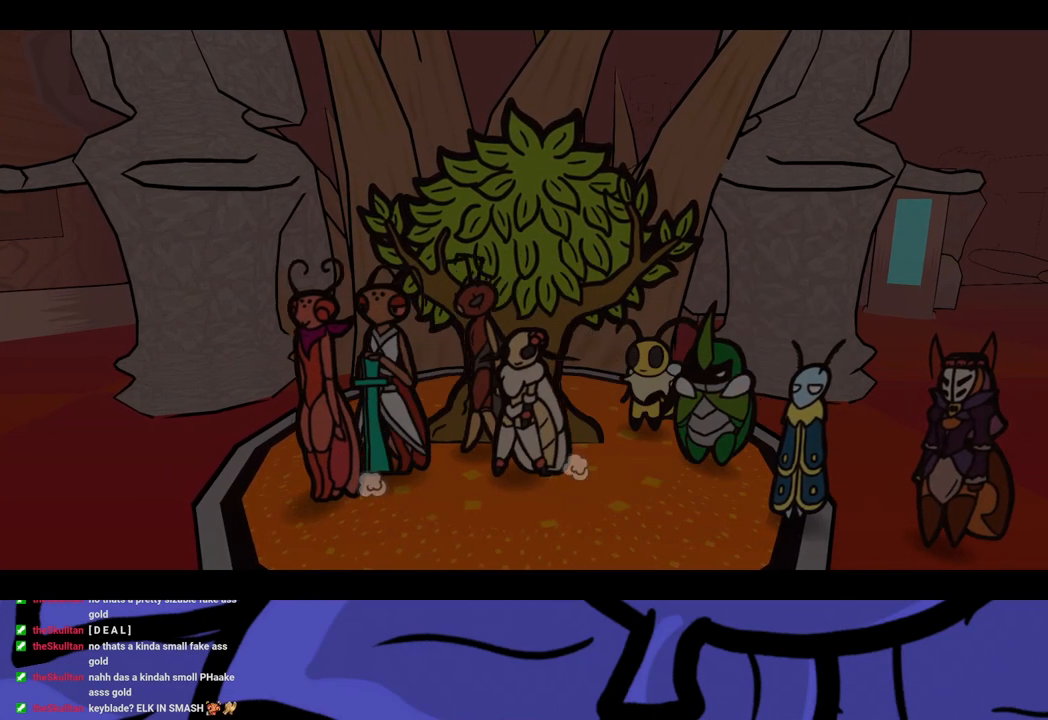
{"buttons": ["B"], "button_events": []}
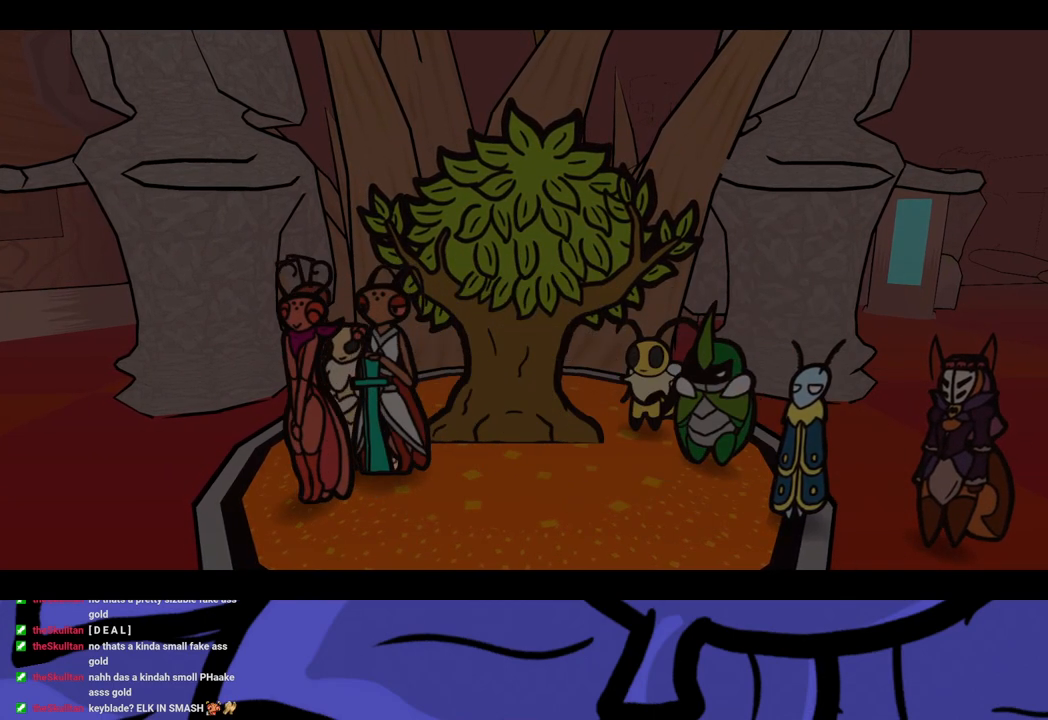
{"buttons": ["B"], "button_events": []}